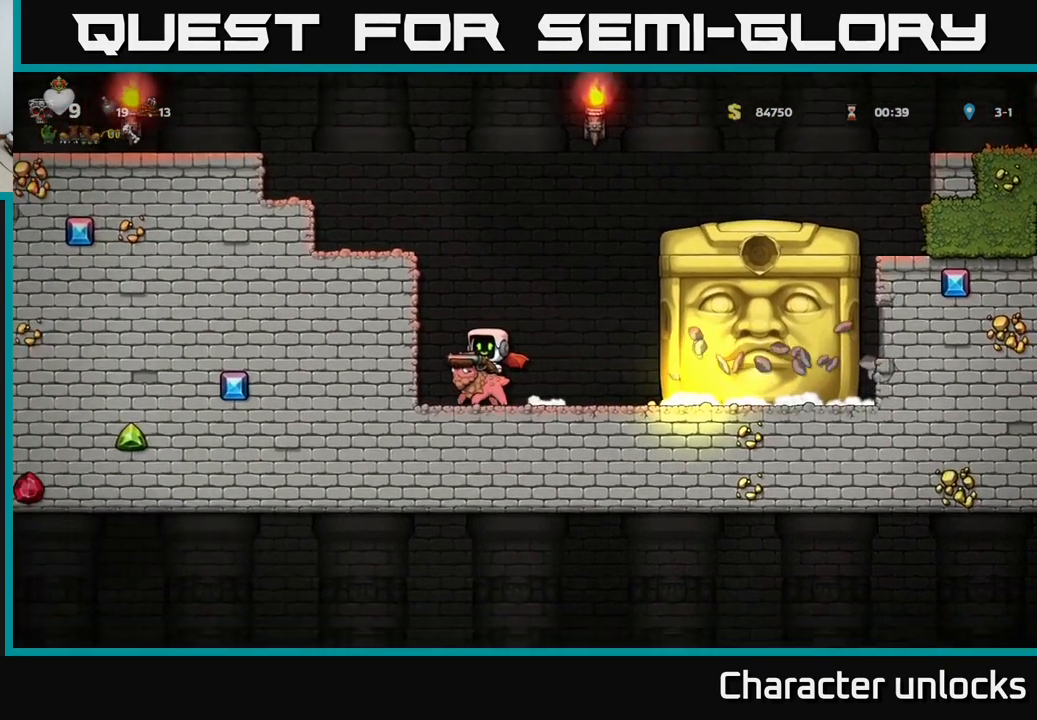
Gameplay with a controller (Xbox layout); each line is a JSON object with the inputs held at the frame after it. "events" lists button and stick changes between this image and that frame as [ms after this image, input, new state], when the widget could be followed in between. Not read: right_stick.
{"buttons": [], "left_stick": "center", "events": [[67, "DPAD_RIGHT", "down"], [117, "DPAD_RIGHT", "up"]]}
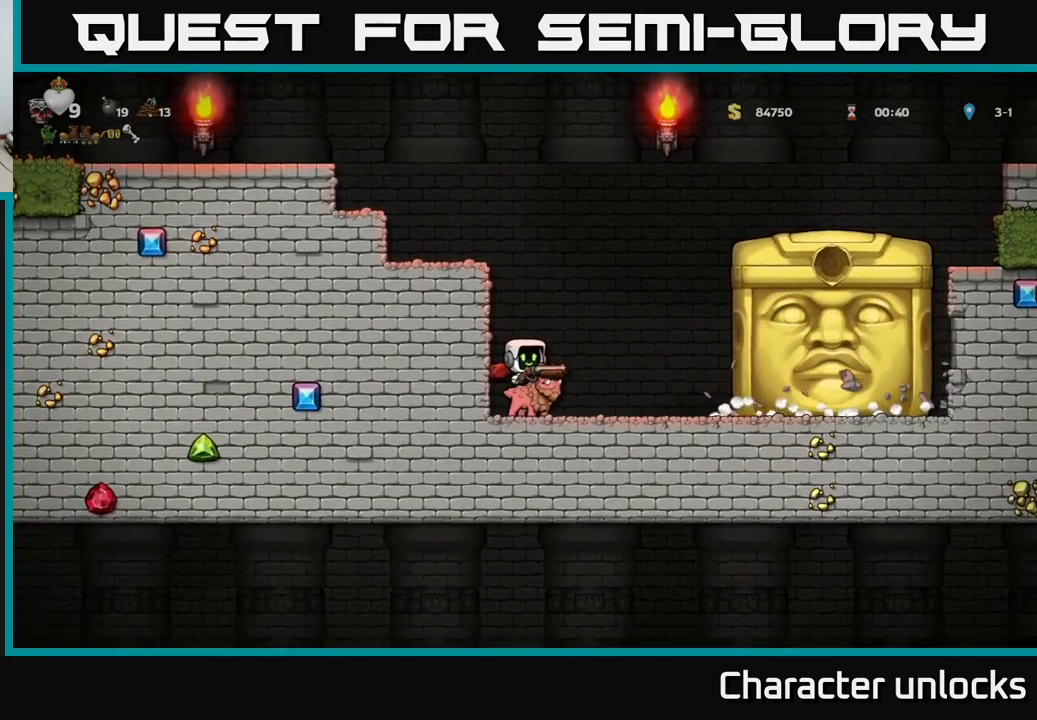
{"buttons": [], "left_stick": "center", "events": []}
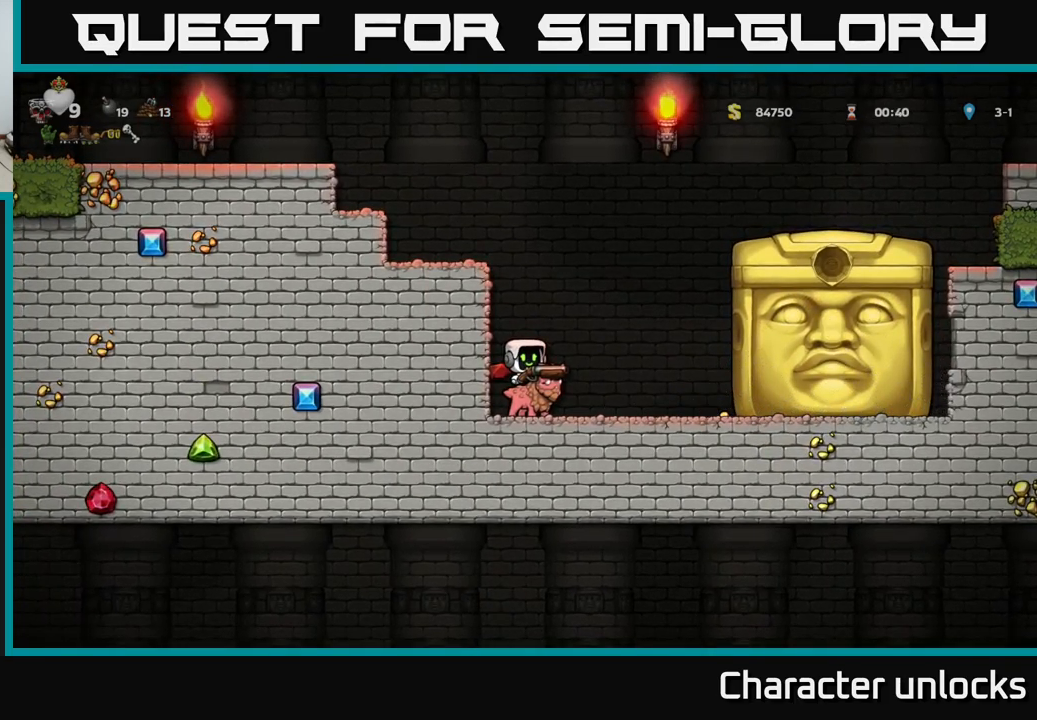
{"buttons": [], "left_stick": "center", "events": []}
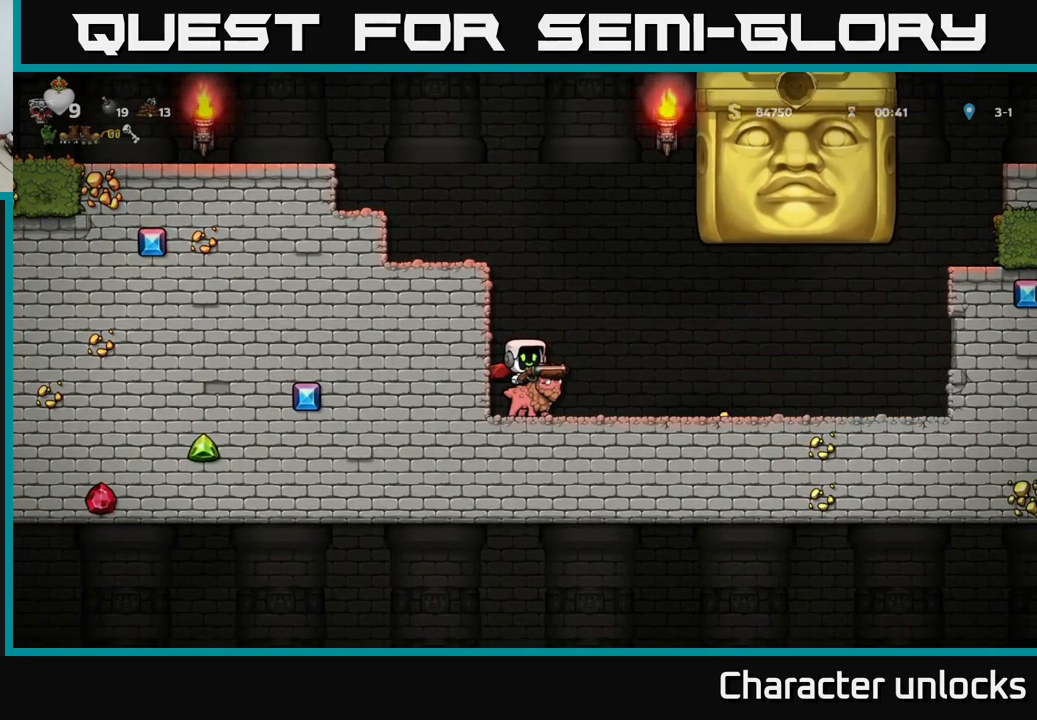
{"buttons": ["DPAD_RIGHT"], "left_stick": "center", "events": [[334, "DPAD_RIGHT", "down"]]}
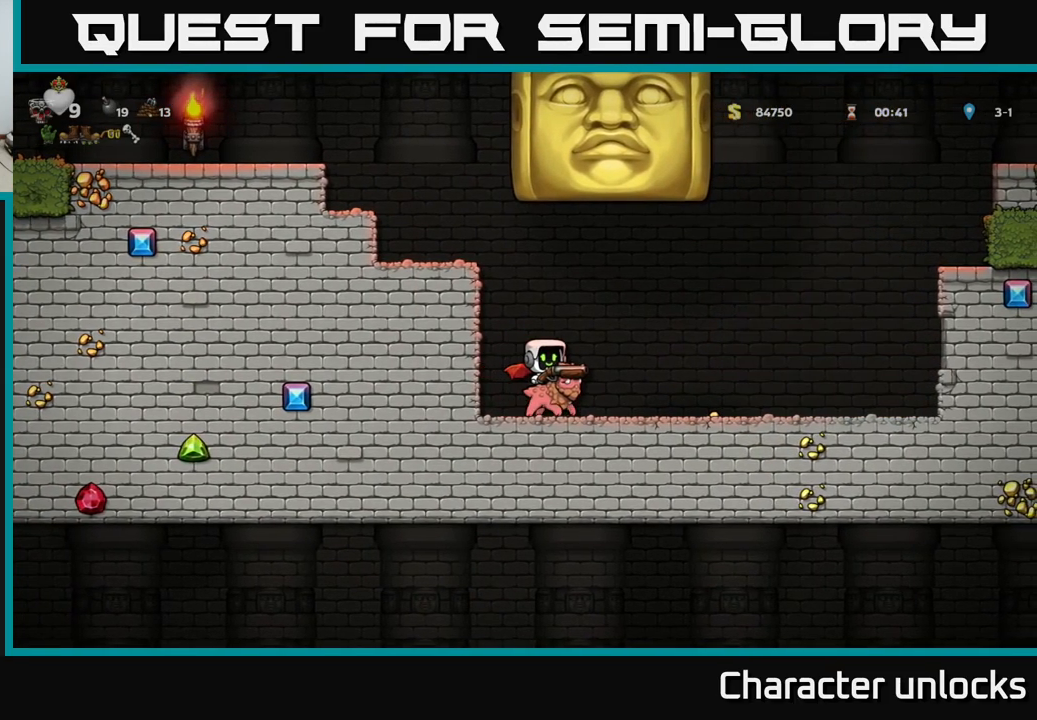
{"buttons": ["DPAD_RIGHT"], "left_stick": "center", "events": []}
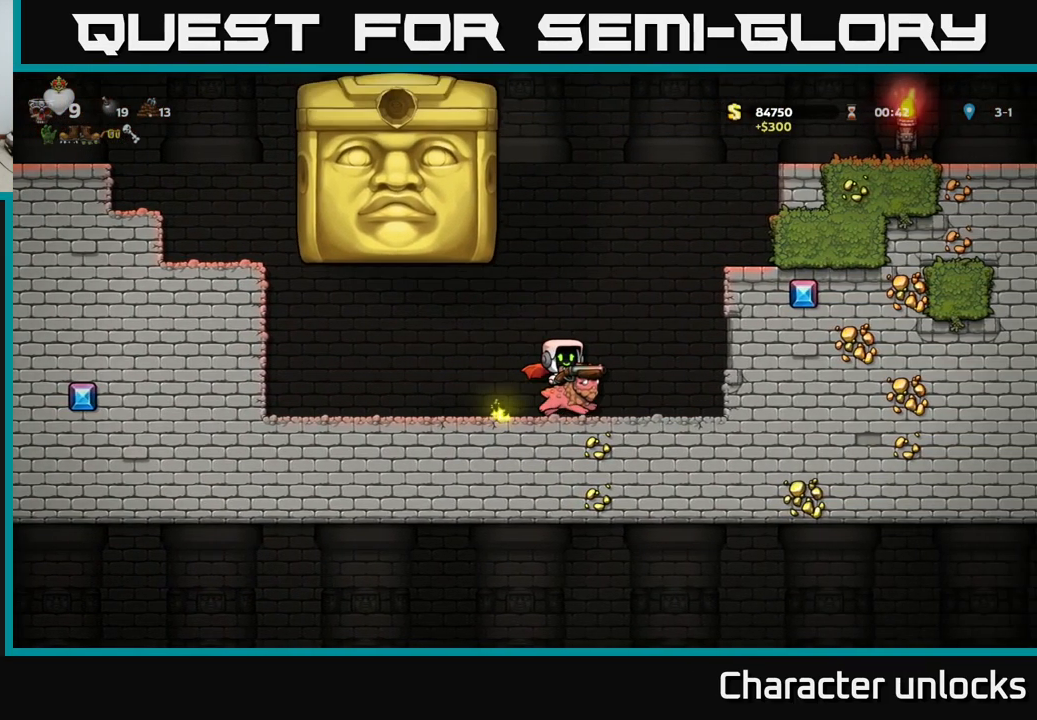
{"buttons": [], "left_stick": "center", "events": [[167, "DPAD_RIGHT", "up"], [250, "DPAD_LEFT", "down"], [284, "DPAD_LEFT", "up"]]}
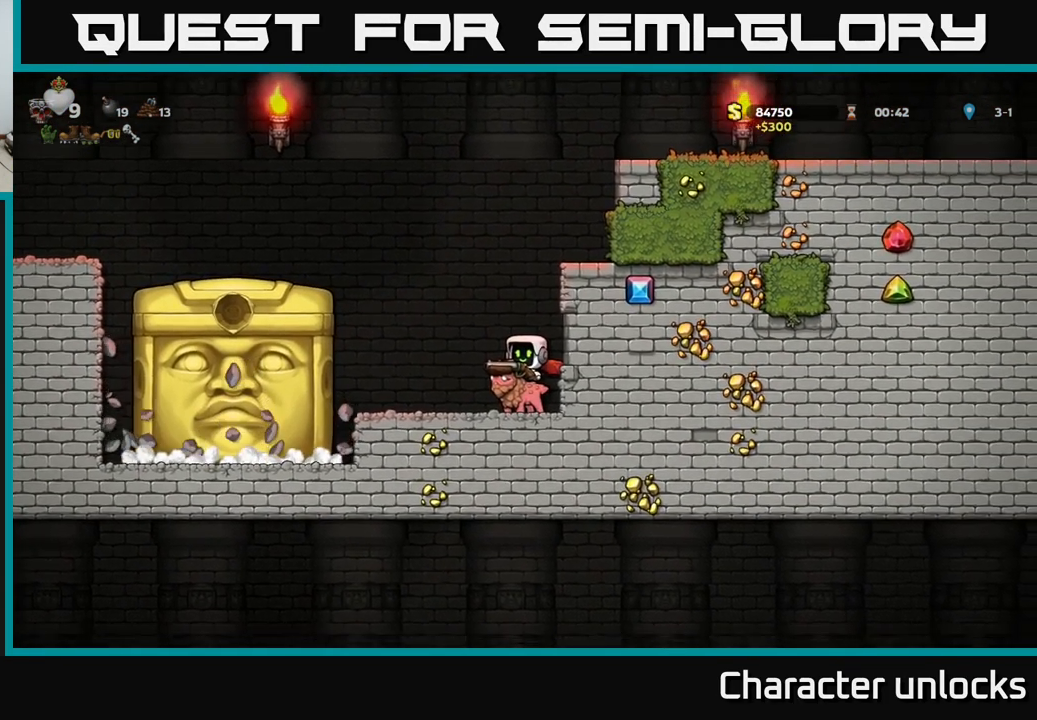
{"buttons": [], "left_stick": "center", "events": []}
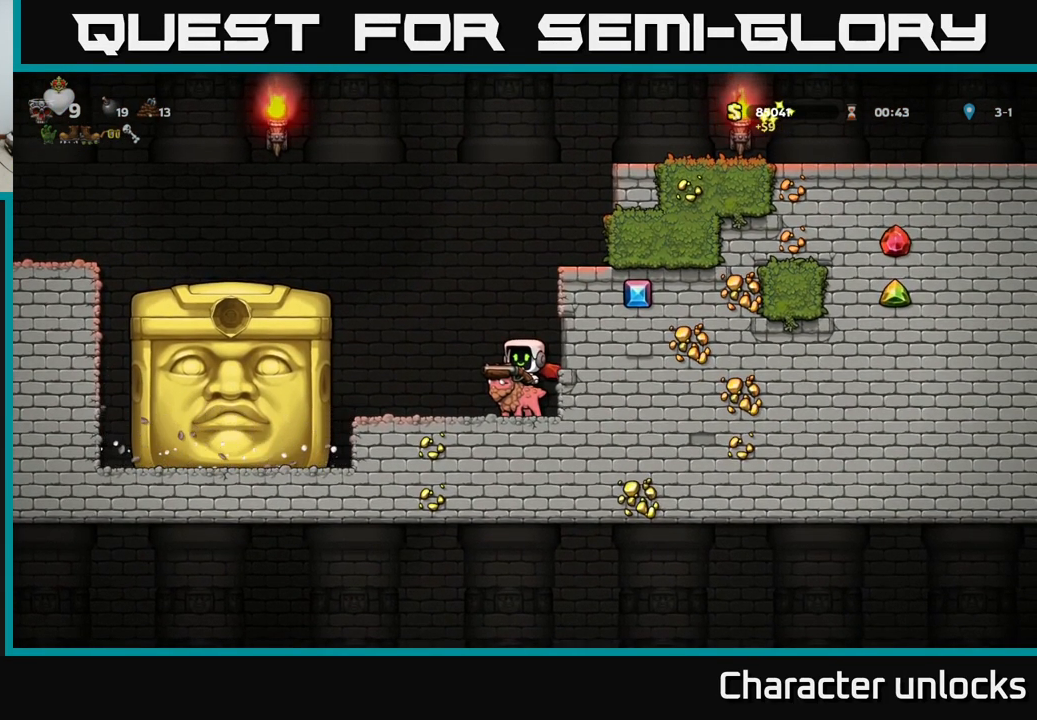
{"buttons": [], "left_stick": "center", "events": []}
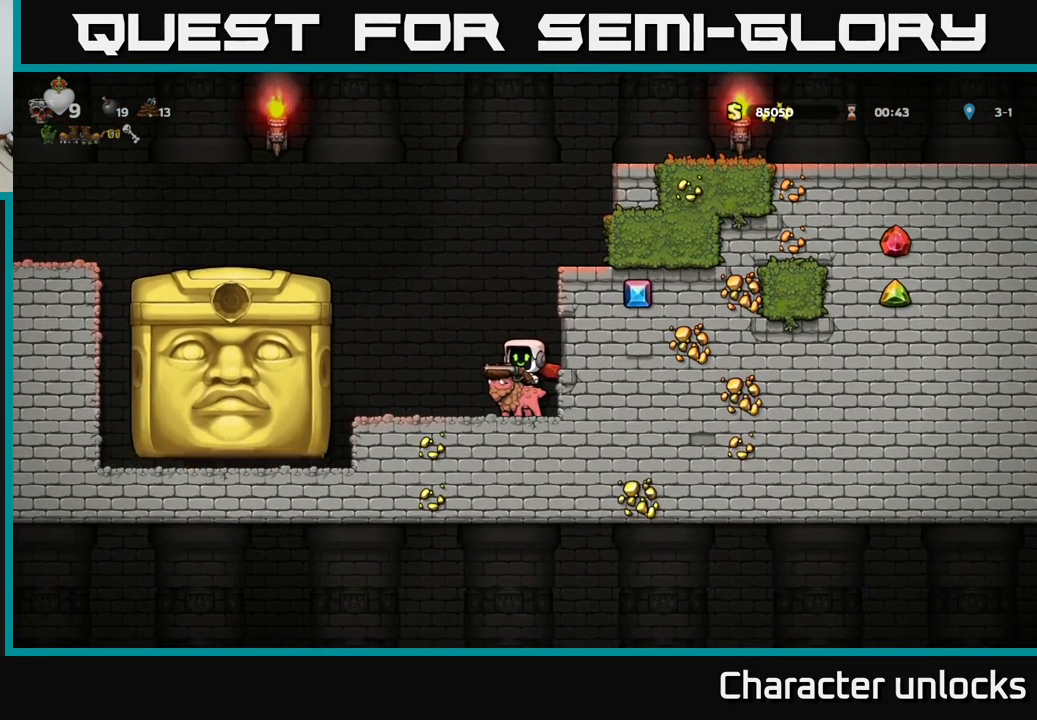
{"buttons": [], "left_stick": "center", "events": []}
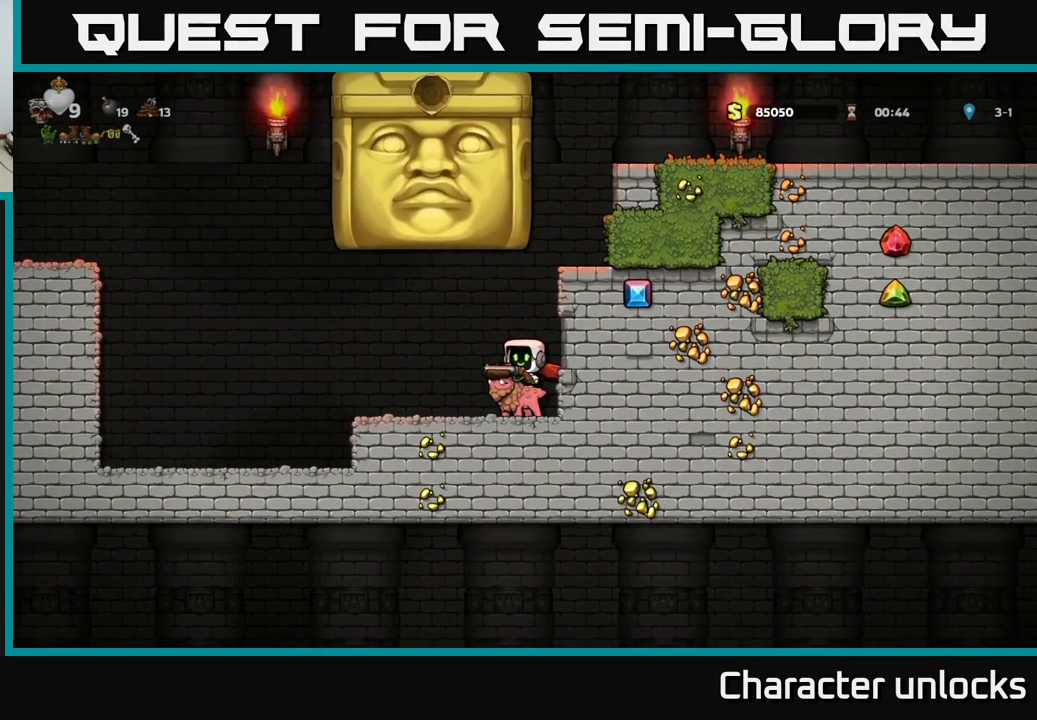
{"buttons": ["DPAD_LEFT"], "left_stick": "center", "events": [[50, "DPAD_LEFT", "down"]]}
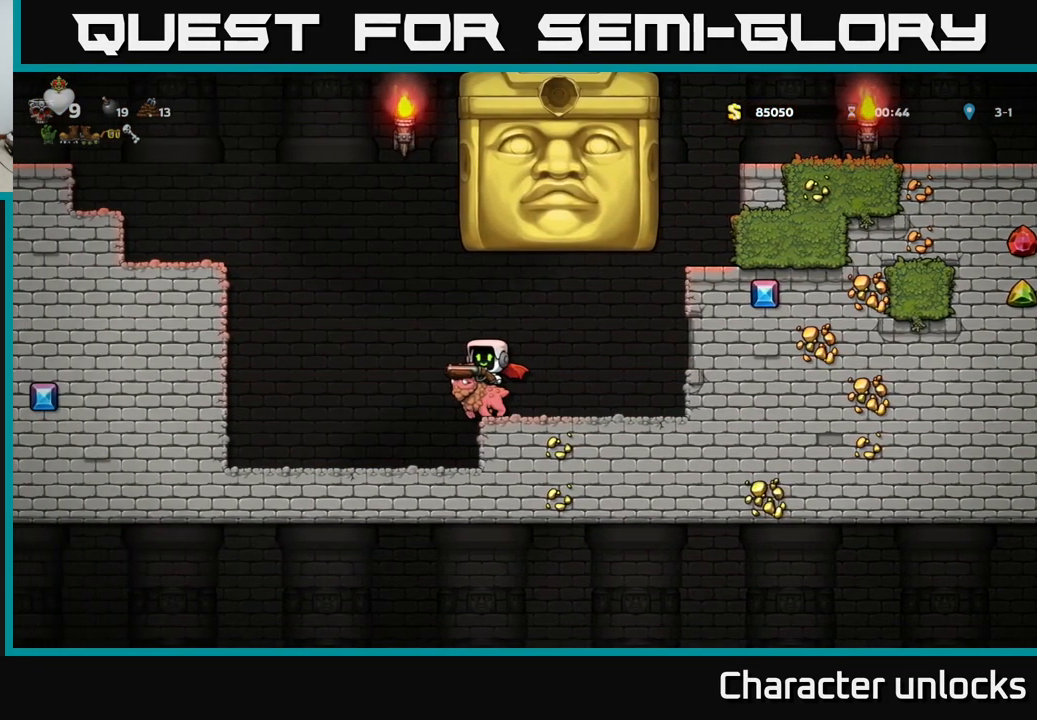
{"buttons": [], "left_stick": "center", "events": [[451, "DPAD_LEFT", "up"]]}
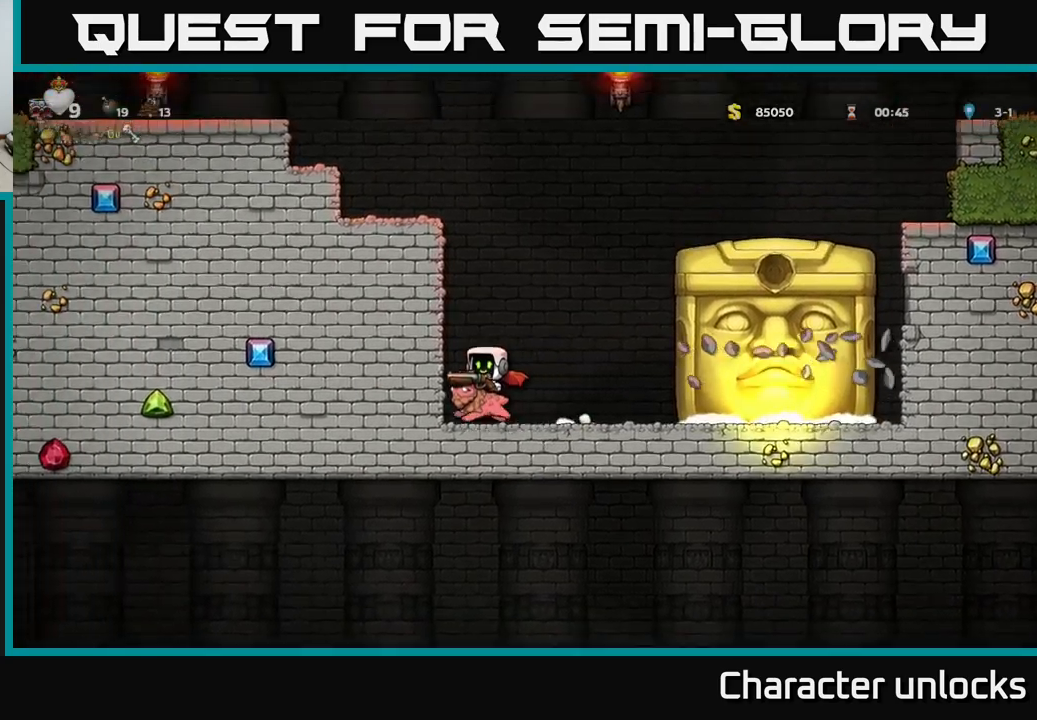
{"buttons": ["DPAD_RIGHT"], "left_stick": "center", "events": [[16, "DPAD_RIGHT", "down"], [83, "DPAD_RIGHT", "up"], [450, "DPAD_RIGHT", "down"]]}
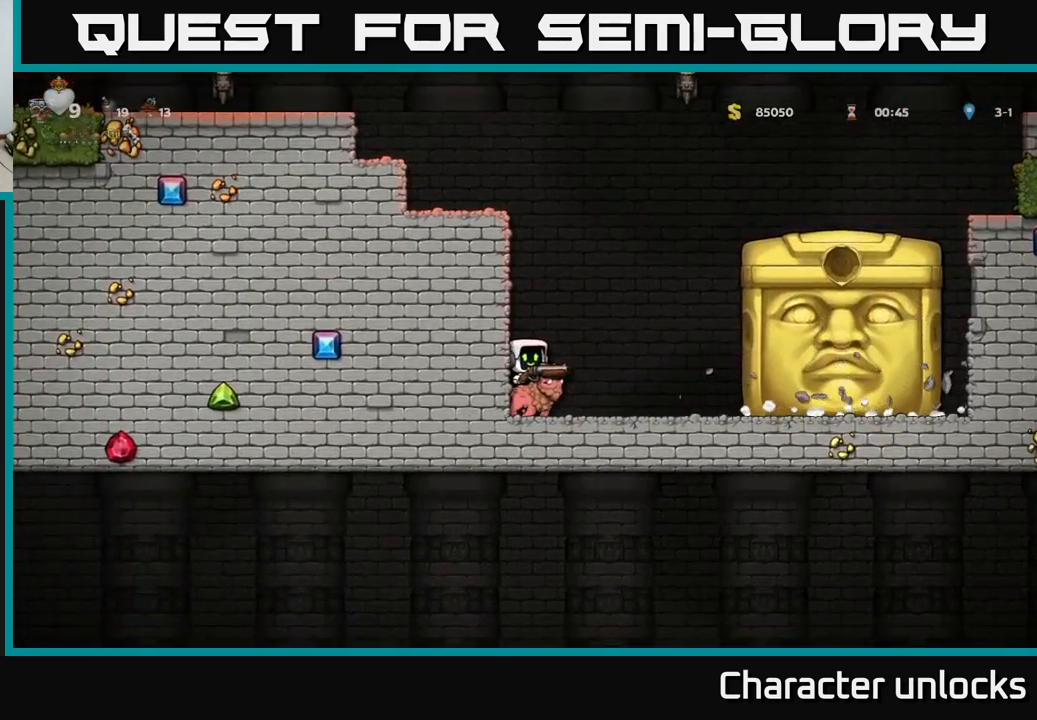
{"buttons": [], "left_stick": "center", "events": [[16, "DPAD_RIGHT", "up"]]}
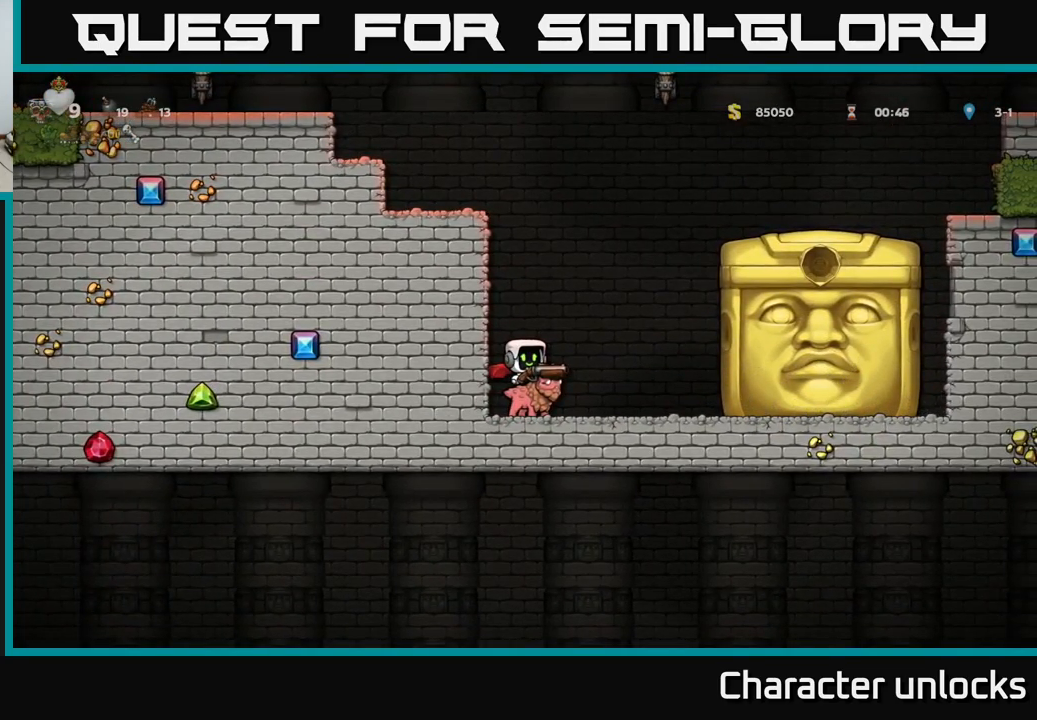
{"buttons": [], "left_stick": "center", "events": []}
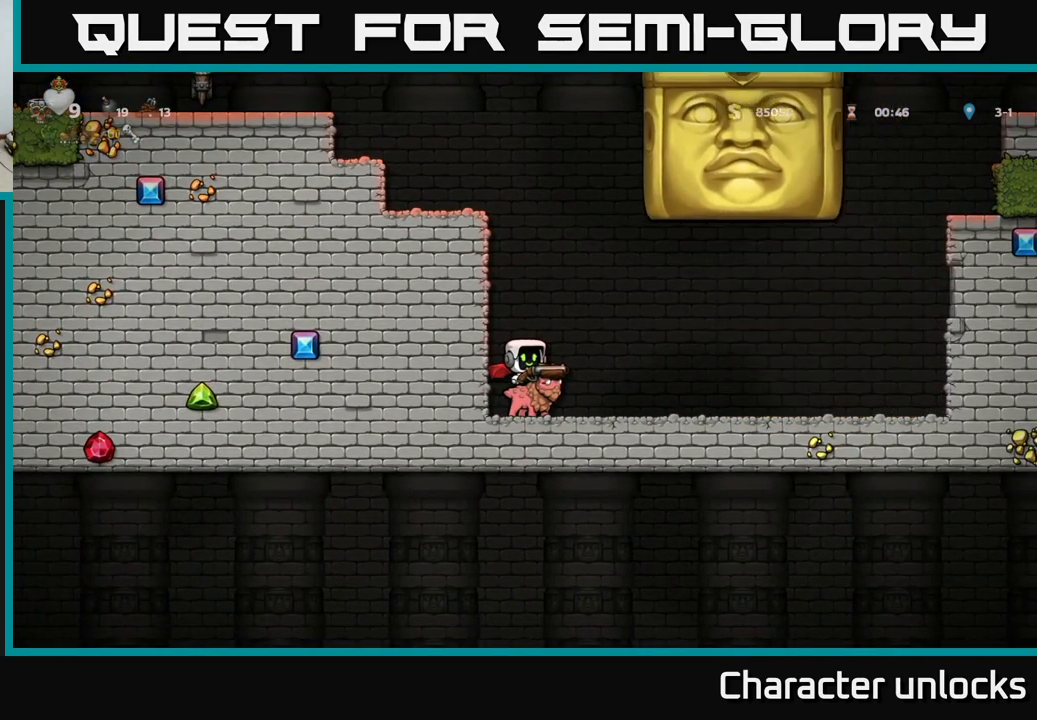
{"buttons": ["DPAD_RIGHT"], "left_stick": "center", "events": [[266, "DPAD_RIGHT", "down"]]}
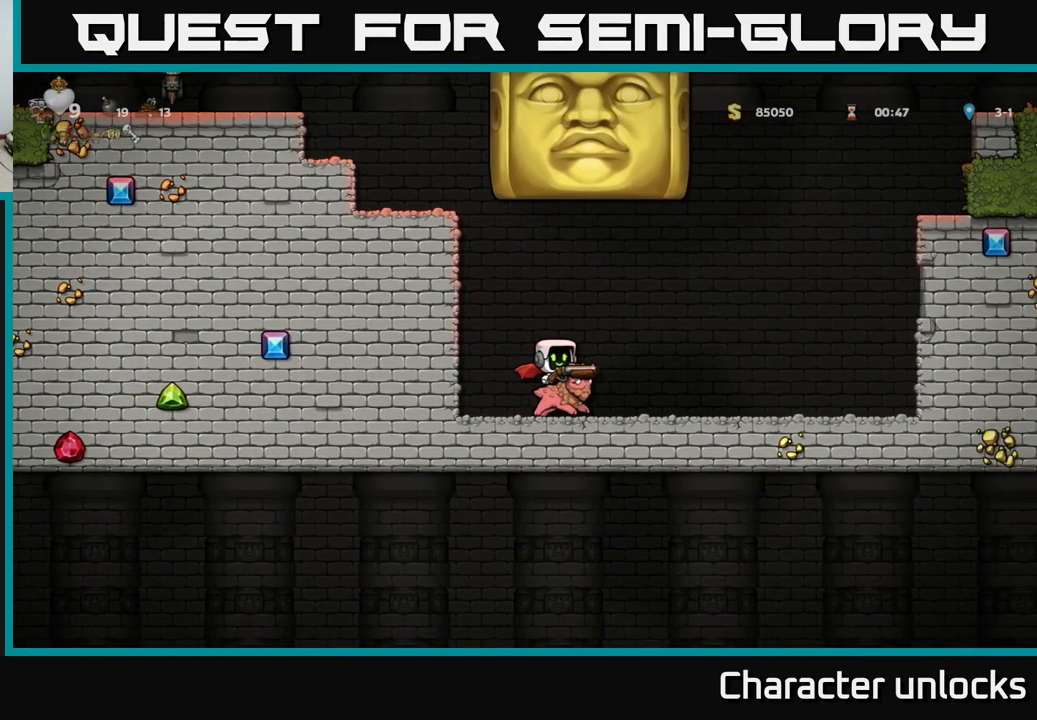
{"buttons": ["DPAD_RIGHT"], "left_stick": "center", "events": []}
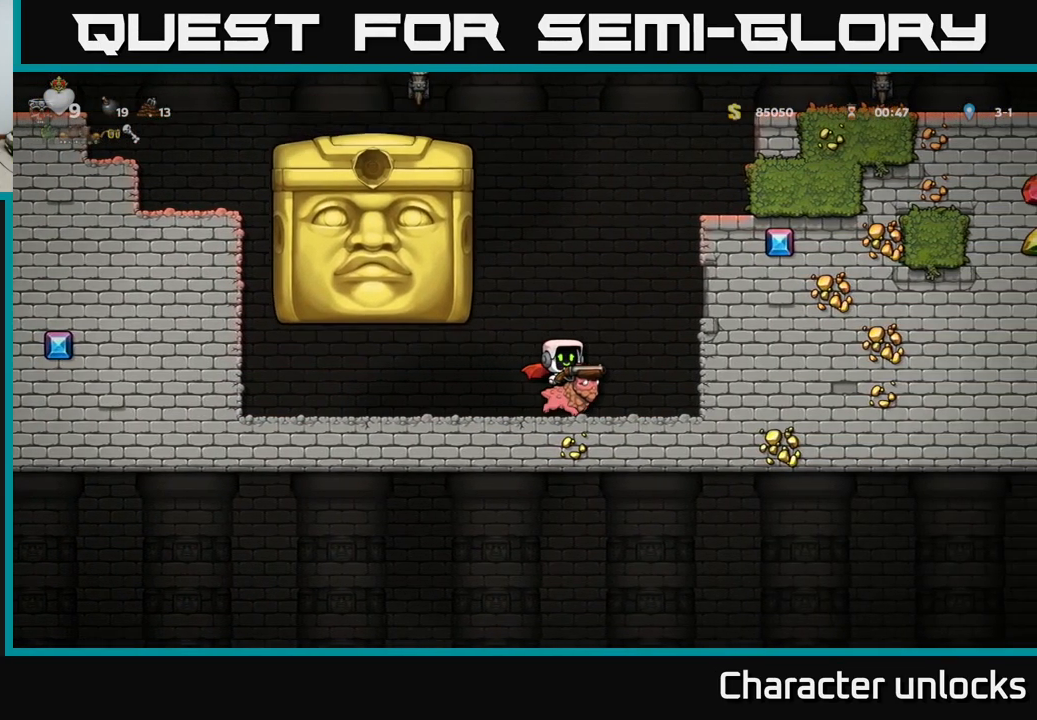
{"buttons": ["A"], "left_stick": "center", "events": [[183, "DPAD_RIGHT", "up"], [333, "A", "down"]]}
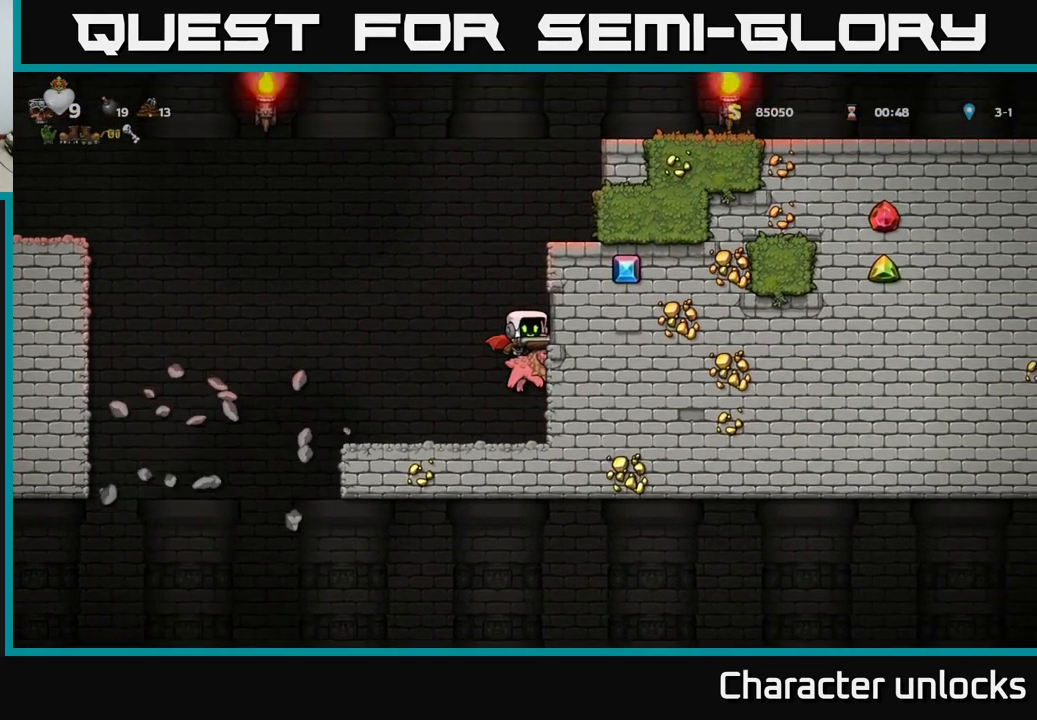
{"buttons": ["A", "DPAD_RIGHT"], "left_stick": "center", "events": [[100, "A", "up"], [166, "A", "down"], [500, "DPAD_RIGHT", "down"]]}
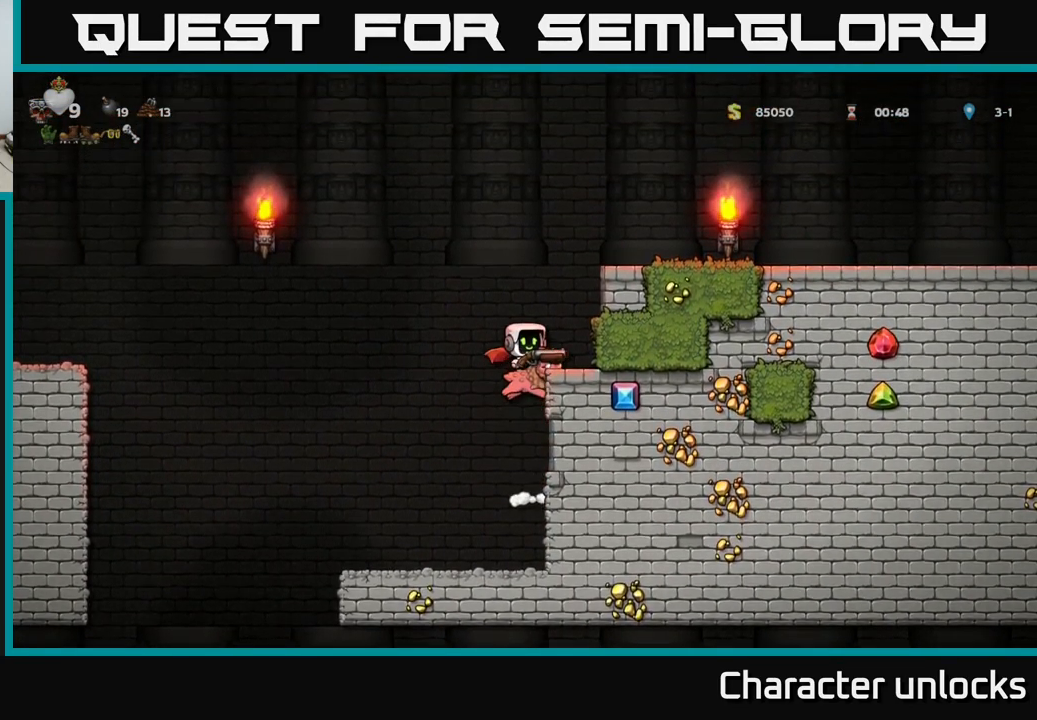
{"buttons": [], "left_stick": "center", "events": [[133, "A", "up"], [166, "DPAD_RIGHT", "up"], [233, "A", "down"], [500, "A", "up"]]}
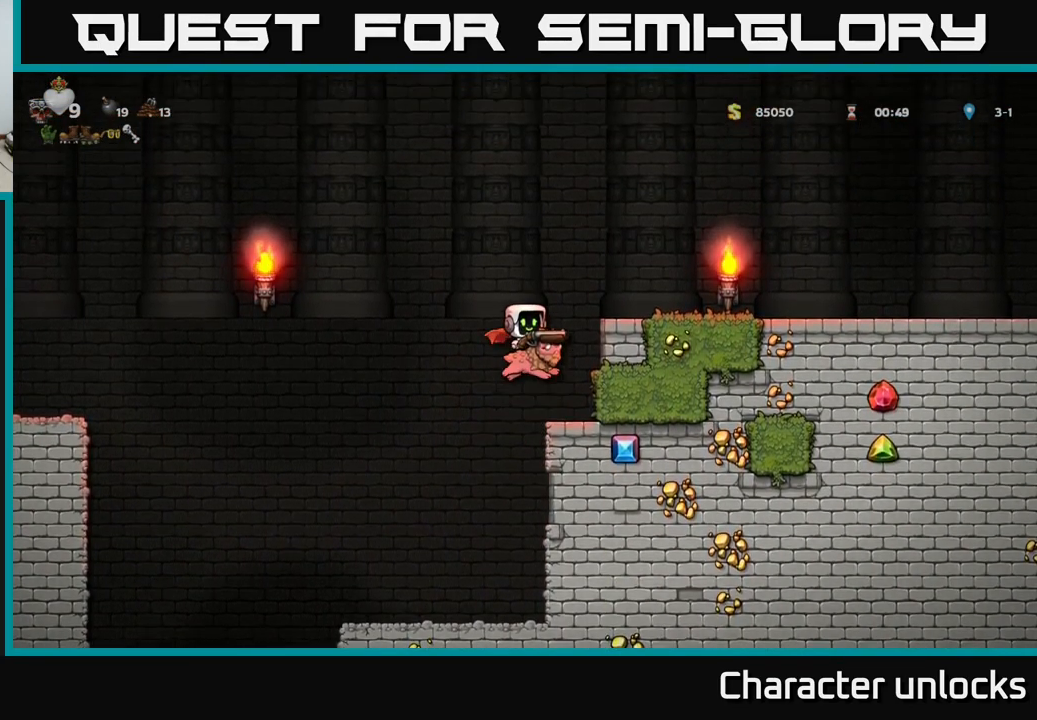
{"buttons": ["A"], "left_stick": "center", "events": [[183, "DPAD_RIGHT", "down"], [316, "DPAD_RIGHT", "up"], [466, "A", "down"]]}
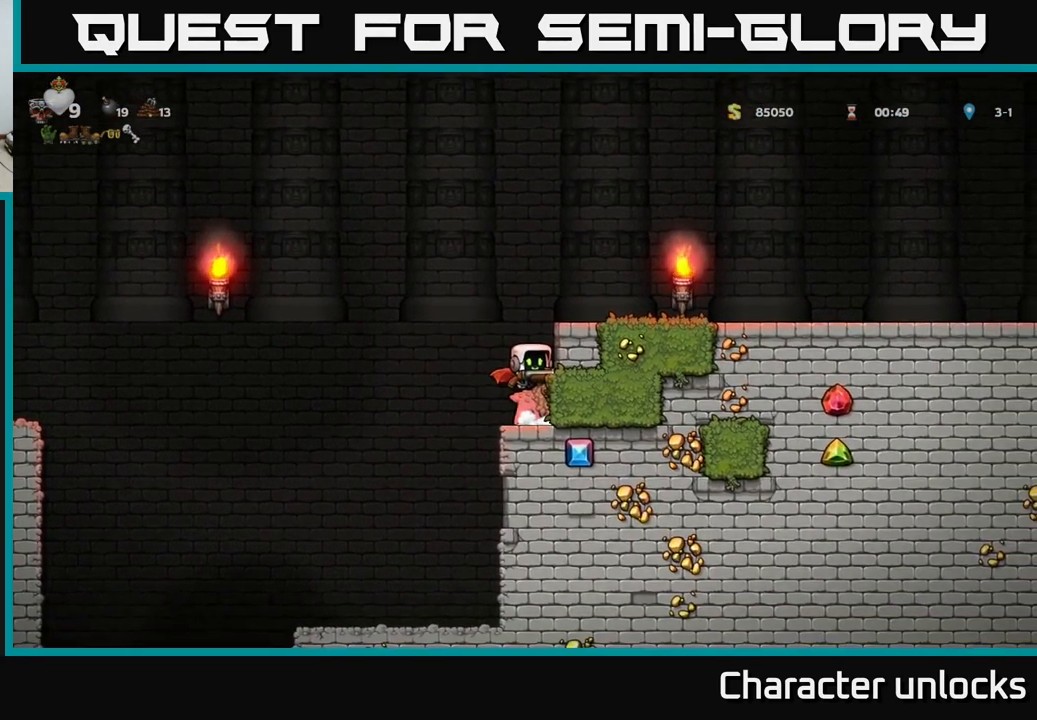
{"buttons": ["DPAD_RIGHT"], "left_stick": "center", "events": [[83, "A", "up"], [100, "DPAD_RIGHT", "down"], [133, "A", "down"], [249, "A", "up"]]}
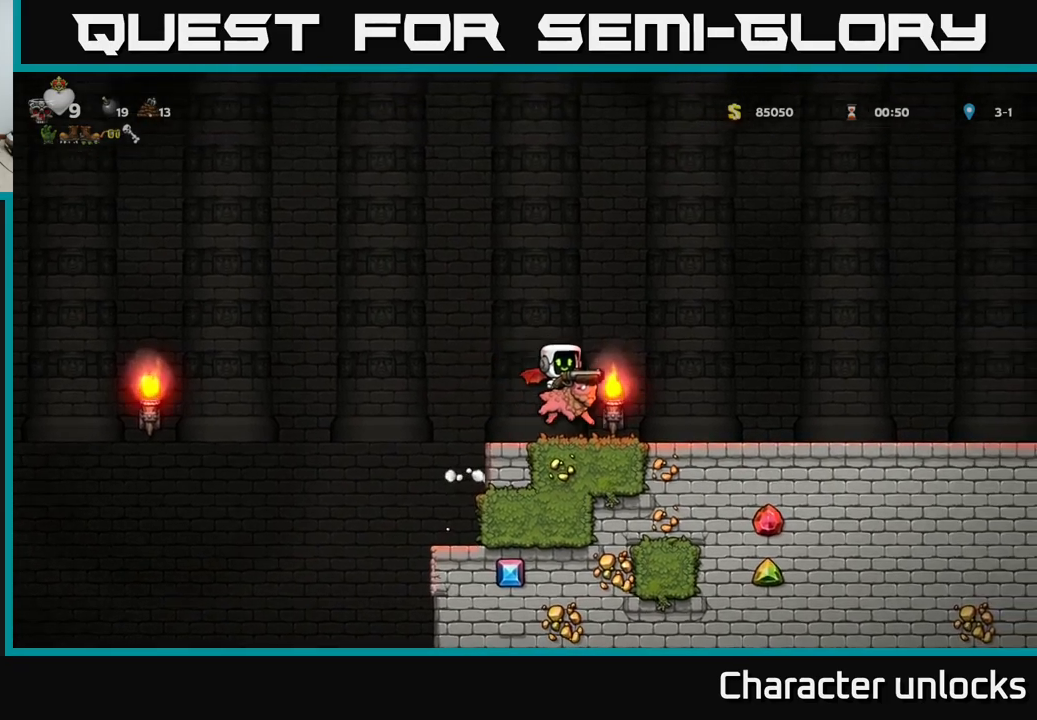
{"buttons": ["DPAD_RIGHT"], "left_stick": "center", "events": []}
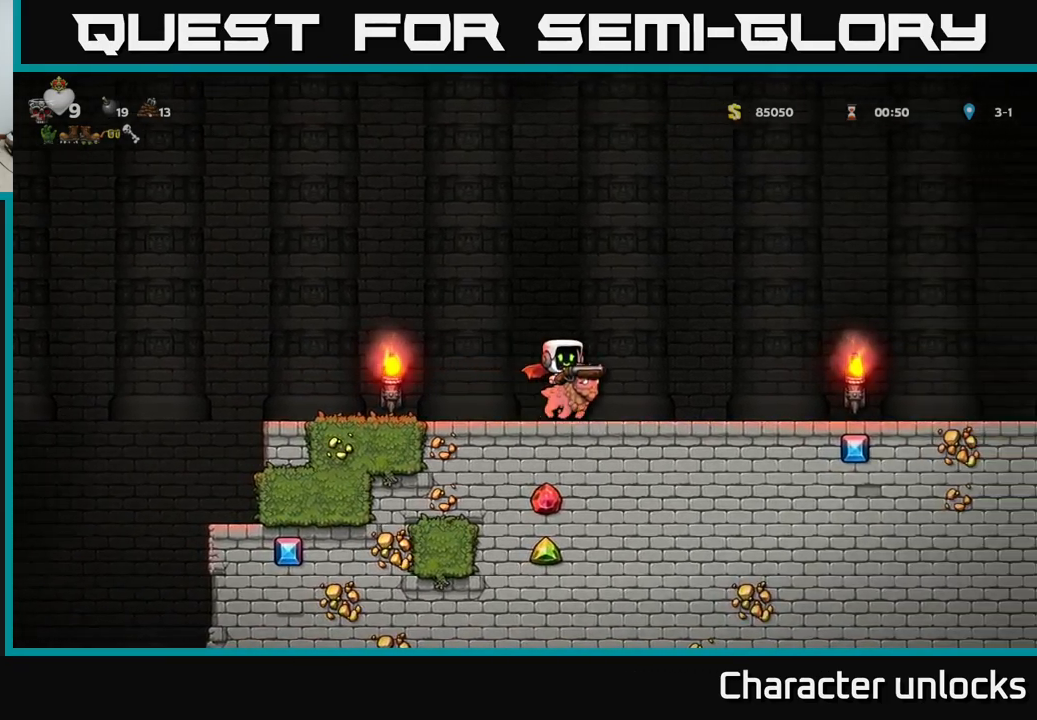
{"buttons": ["DPAD_RIGHT"], "left_stick": "center", "events": []}
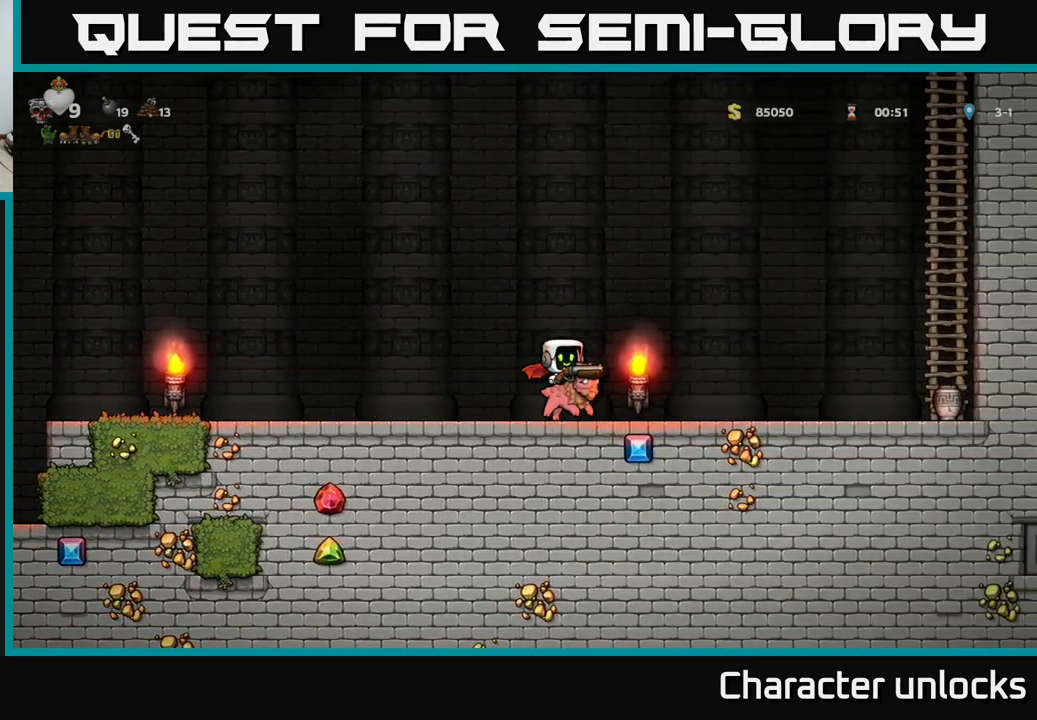
{"buttons": ["DPAD_LEFT"], "left_stick": "center", "events": [[167, "DPAD_DOWN", "down"], [183, "DPAD_RIGHT", "up"], [233, "A", "down"], [350, "A", "up"], [350, "DPAD_DOWN", "up"], [367, "DPAD_LEFT", "down"]]}
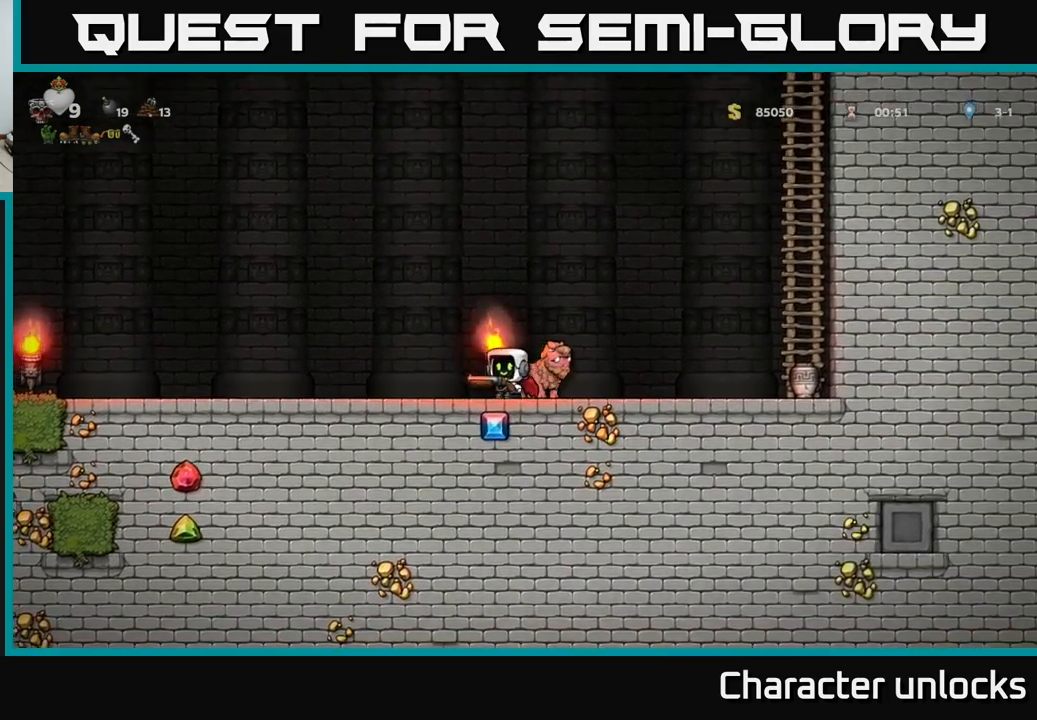
{"buttons": ["DPAD_DOWN"], "left_stick": "center", "events": [[50, "DPAD_DOWN", "down"], [67, "DPAD_LEFT", "up"], [117, "X", "down"], [183, "DPAD_DOWN", "up"], [217, "X", "up"], [233, "DPAD_RIGHT", "down"], [433, "DPAD_DOWN", "down"], [450, "DPAD_RIGHT", "up"]]}
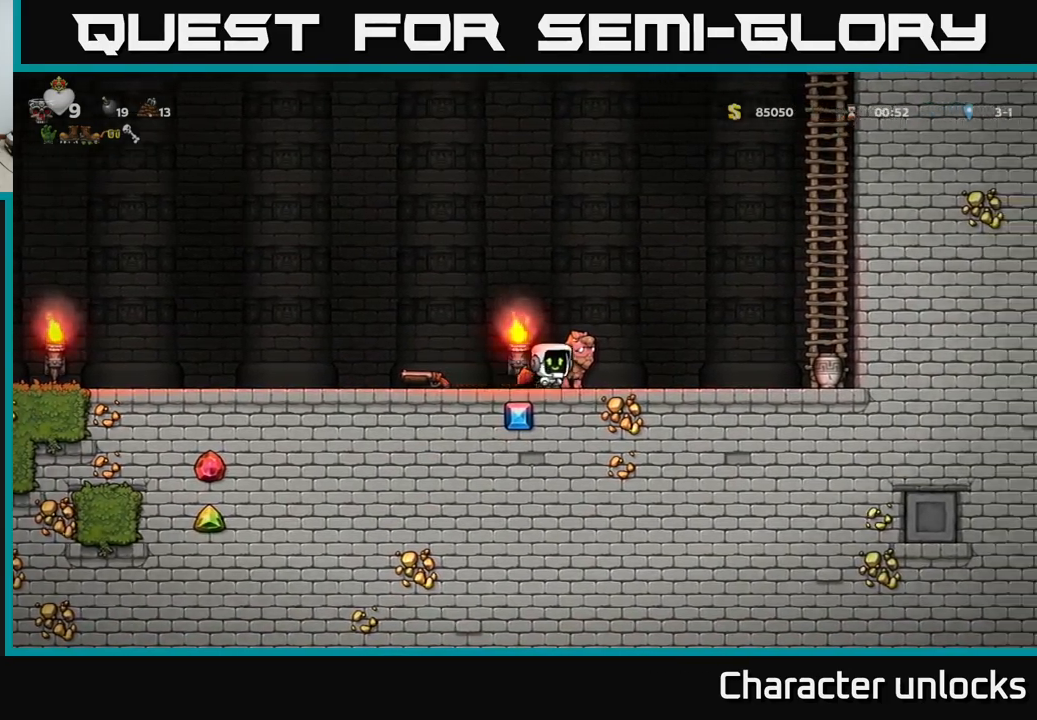
{"buttons": ["A", "DPAD_RIGHT"], "left_stick": "center", "events": [[33, "X", "down"], [100, "DPAD_DOWN", "up"], [133, "X", "up"], [150, "DPAD_RIGHT", "down"], [400, "A", "down"]]}
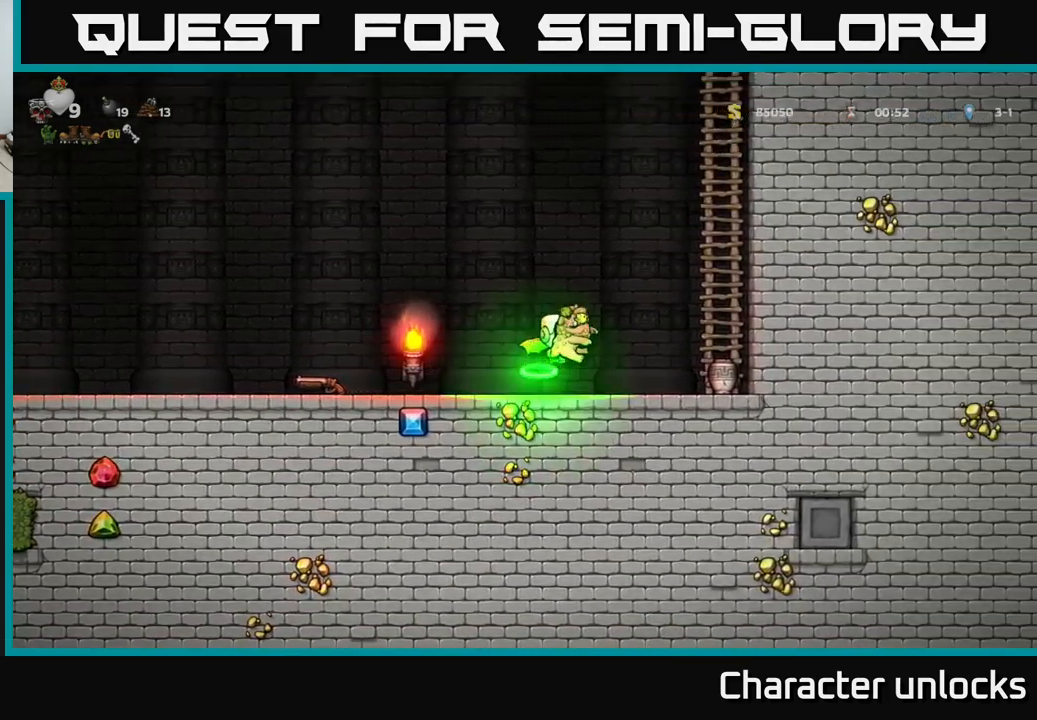
{"buttons": ["DPAD_UP"], "left_stick": "center", "events": [[167, "A", "up"], [217, "DPAD_UP", "down"], [283, "DPAD_RIGHT", "up"]]}
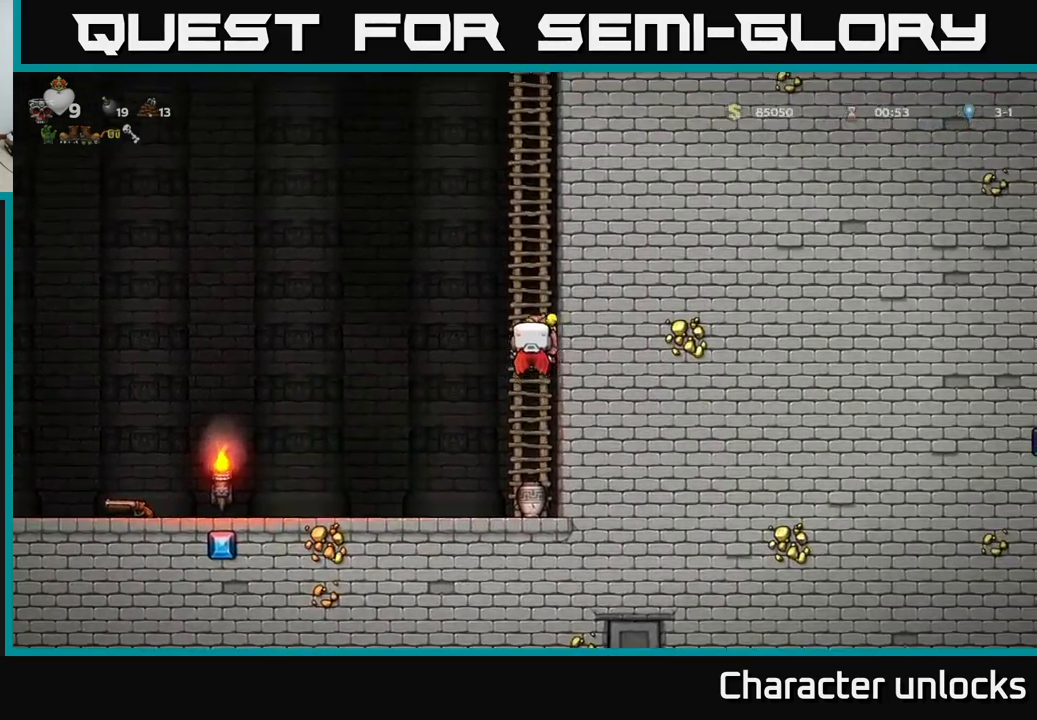
{"buttons": ["A", "DPAD_UP"], "left_stick": "center", "events": [[167, "A", "down"], [350, "A", "up"], [500, "A", "down"]]}
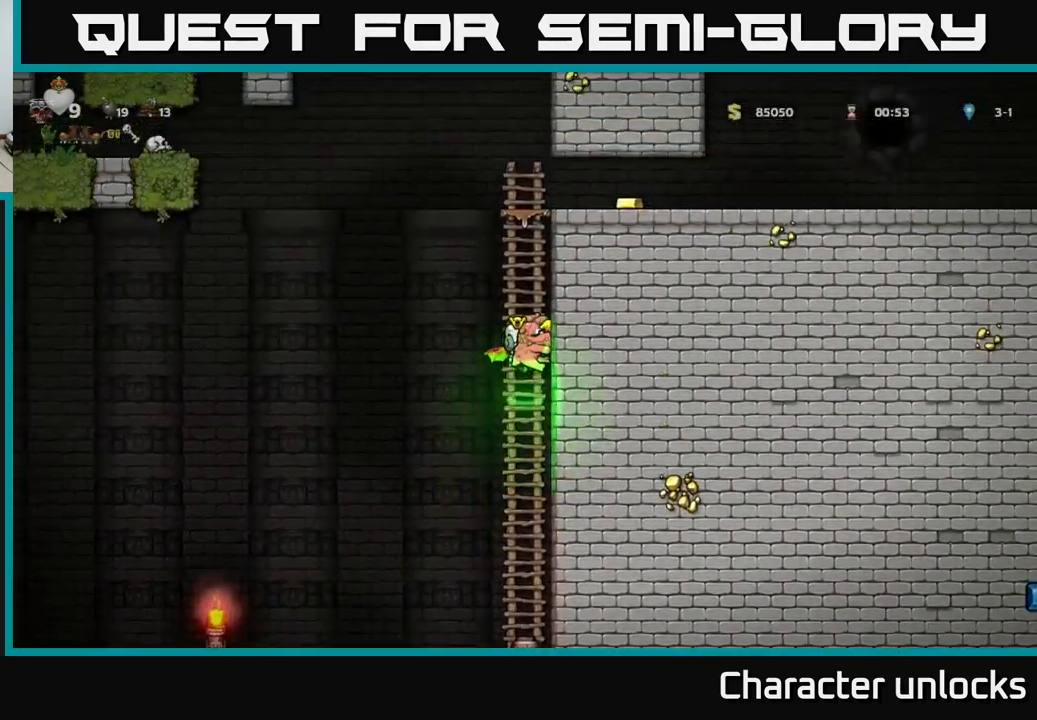
{"buttons": ["DPAD_RIGHT"], "left_stick": "center", "events": [[117, "A", "up"], [367, "DPAD_UP", "up"], [383, "A", "down"], [383, "DPAD_RIGHT", "down"], [500, "A", "up"]]}
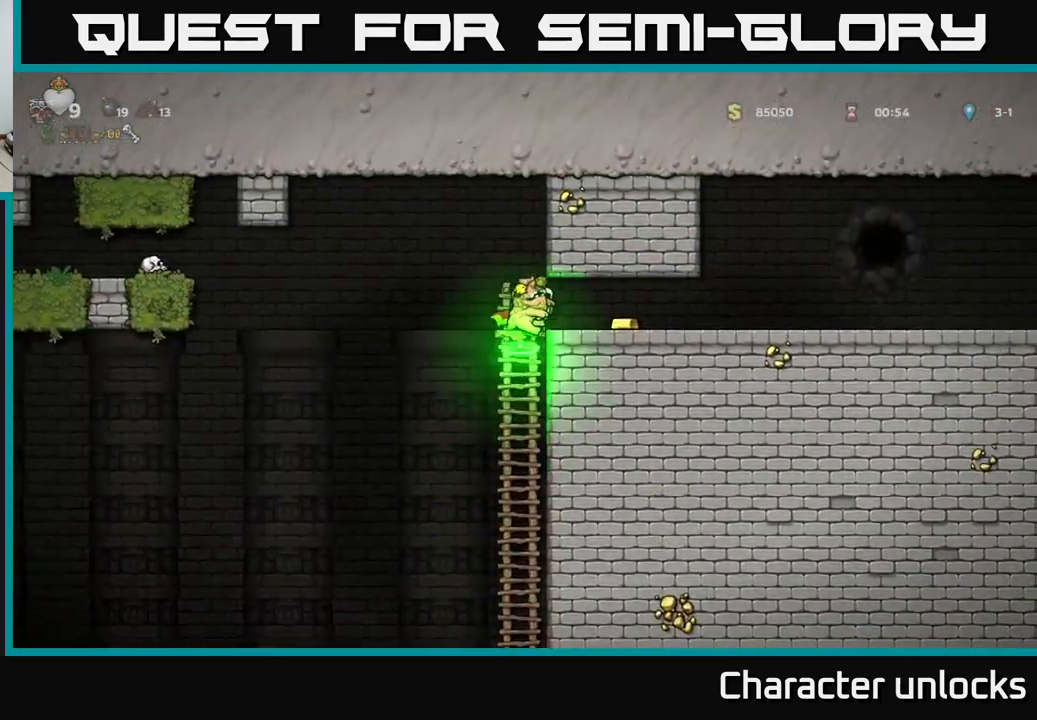
{"buttons": ["DPAD_RIGHT"], "left_stick": "center", "events": []}